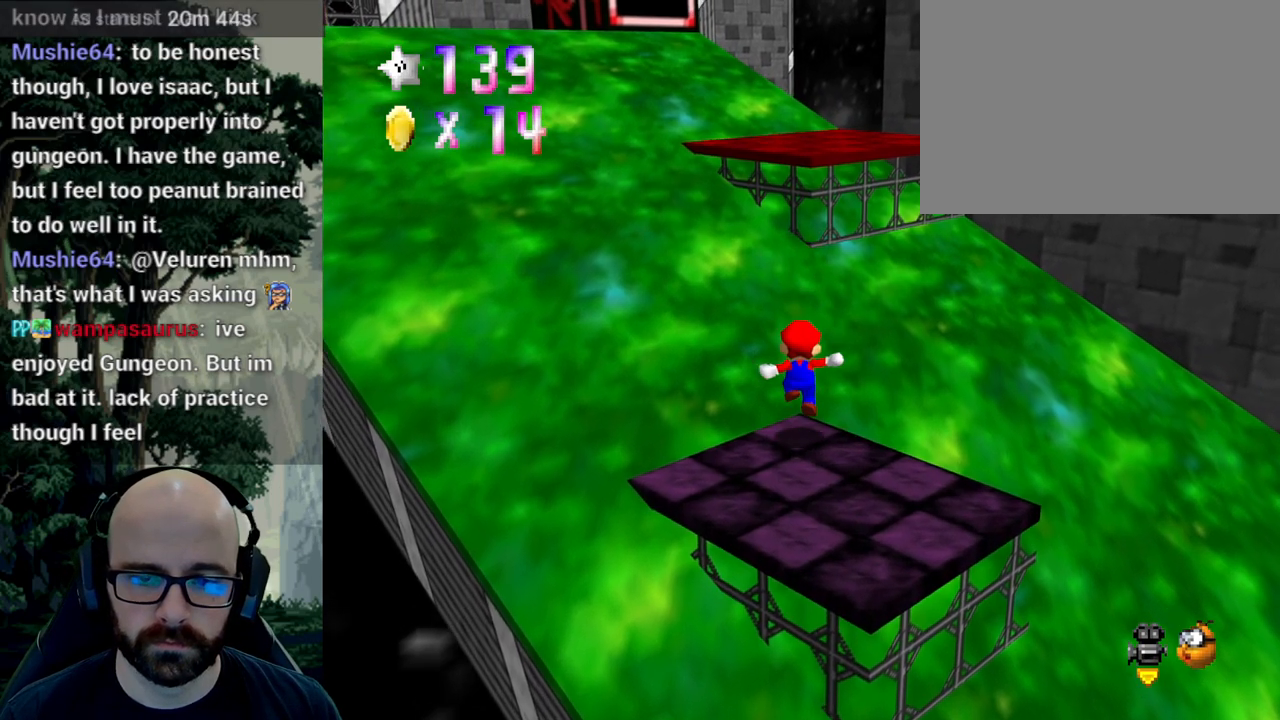
Gameplay with a controller (Xbox layout); each line is a JSON object with the inputs held at the frame after it (dt_ms = milliseconds from this image to that frame). "events" lists button and stick changes between this image and that frame as [ms after this image, input, new state], when the widget could be followed in between. Not read: B DPAD_DOWN DPAD_LEFT DPAD_RIGHT DPAD_UP L1 L2 L3 R1 R2 R3 SELECT START Y.
{"dt_ms": 500, "buttons": ["X"], "left_stick": "left", "right_stick": "center", "events": [[83, "left_stick", "up"], [117, "A", "down"], [150, "X", "down"], [350, "A", "up"], [467, "left_stick", "left"]]}
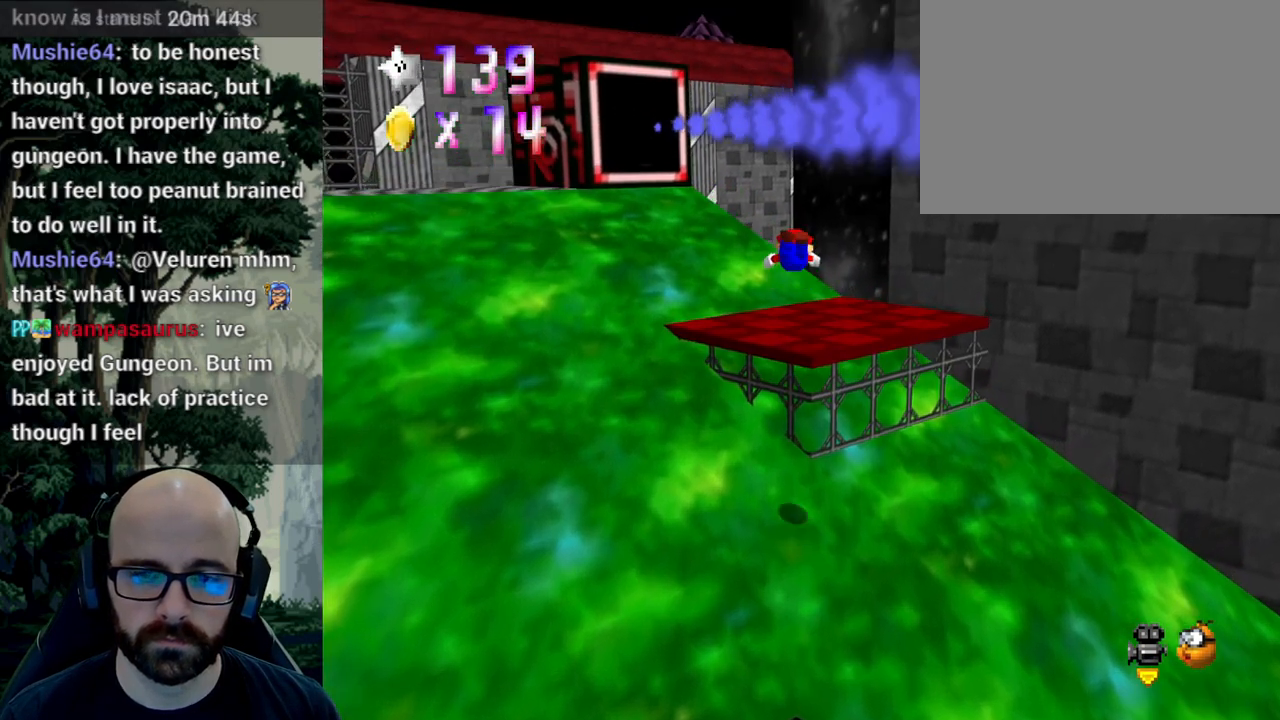
{"dt_ms": 500, "buttons": [], "left_stick": "down-right", "right_stick": "center", "events": [[17, "left_stick", "down"], [83, "left_stick", "down-right"], [183, "X", "up"], [233, "left_stick", "center"], [300, "left_stick", "down-right"]]}
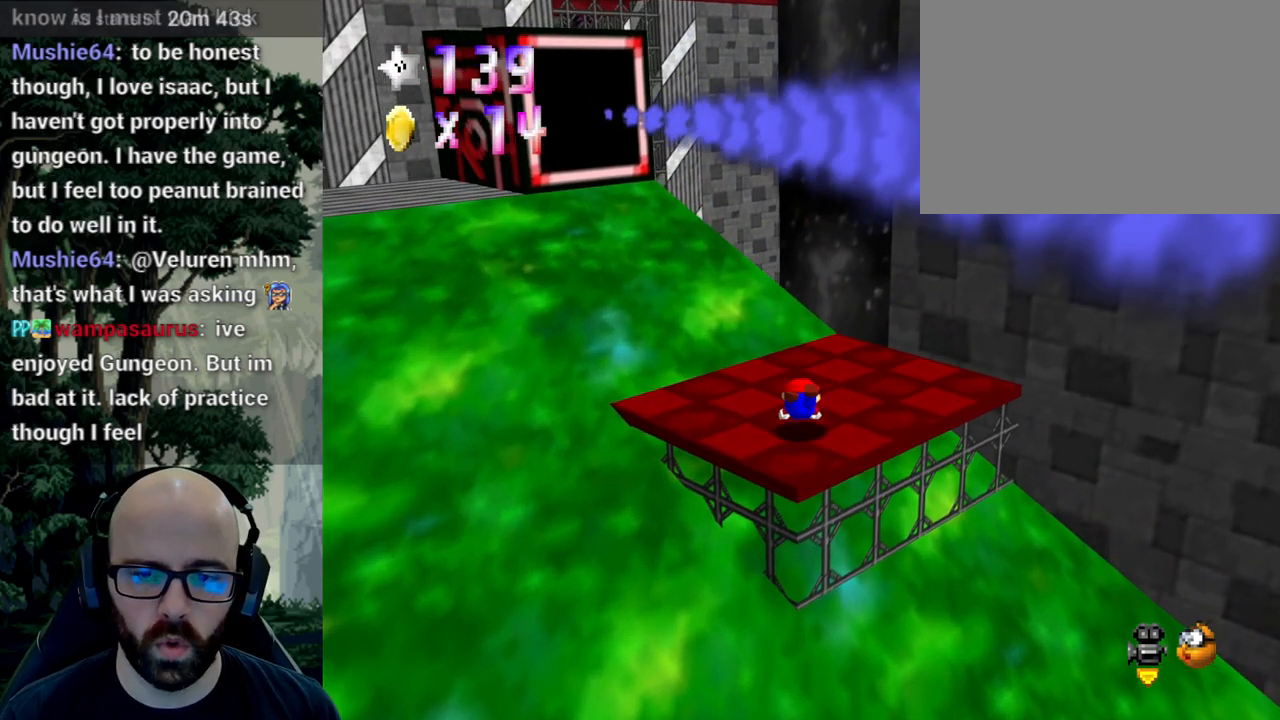
{"dt_ms": 500, "buttons": [], "left_stick": "down", "right_stick": "right", "events": [[83, "A", "down"], [150, "A", "up"], [217, "A", "down"], [267, "left_stick", "down"], [317, "A", "up"], [467, "right_stick", "right"]]}
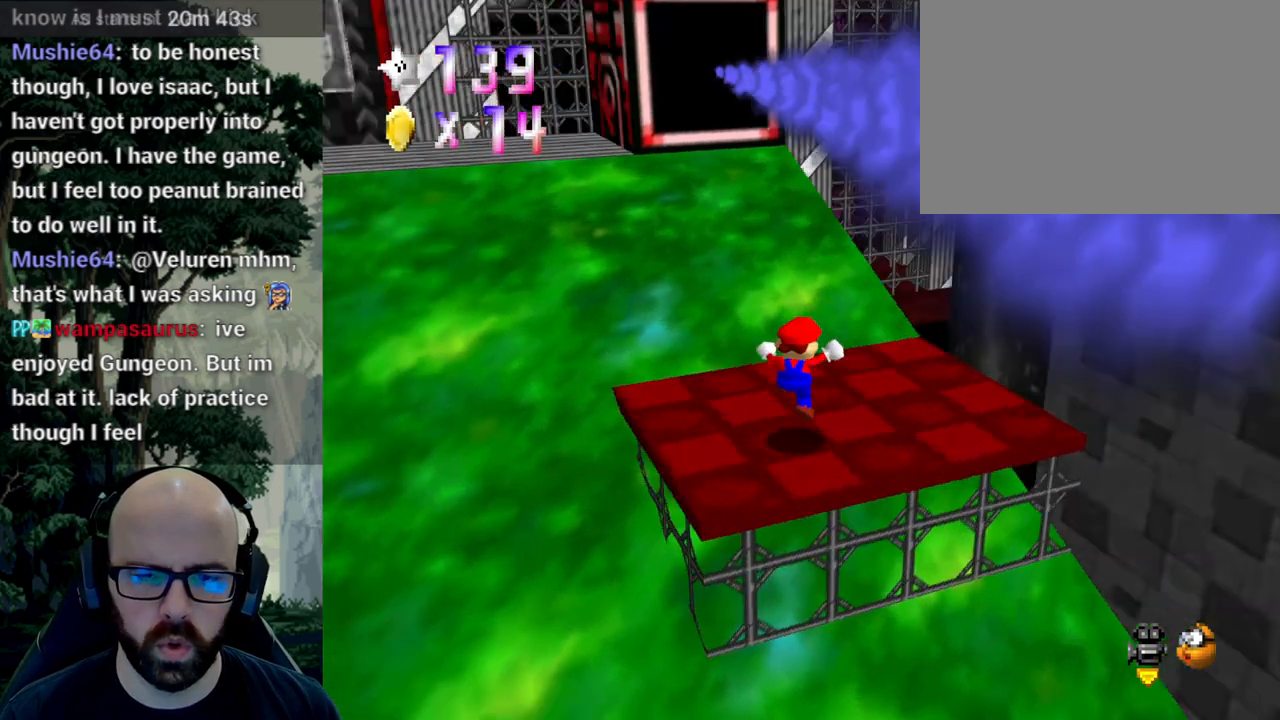
{"dt_ms": 500, "buttons": ["A"], "left_stick": "center", "right_stick": "center", "events": [[67, "right_stick", "center"], [100, "left_stick", "center"], [300, "left_stick", "up"], [450, "left_stick", "center"], [483, "A", "down"]]}
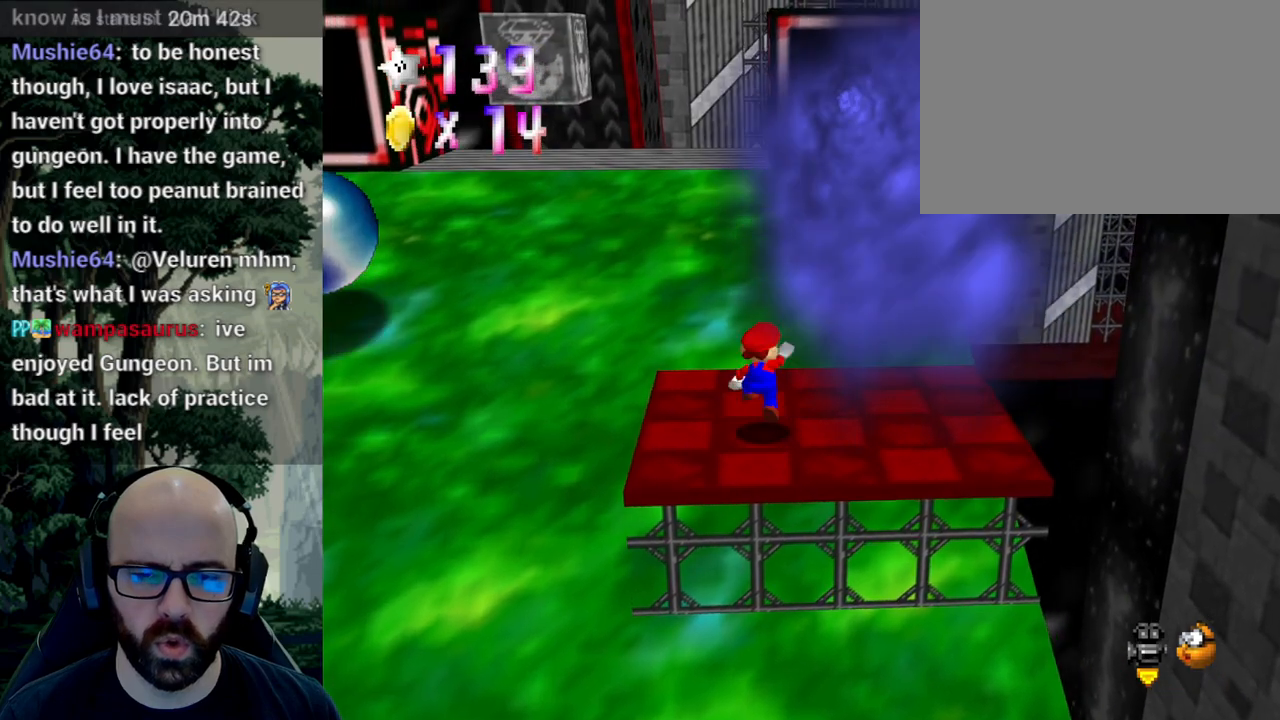
{"dt_ms": 500, "buttons": [], "left_stick": "center", "right_stick": "center", "events": [[83, "A", "up"], [117, "left_stick", "left"], [483, "left_stick", "center"]]}
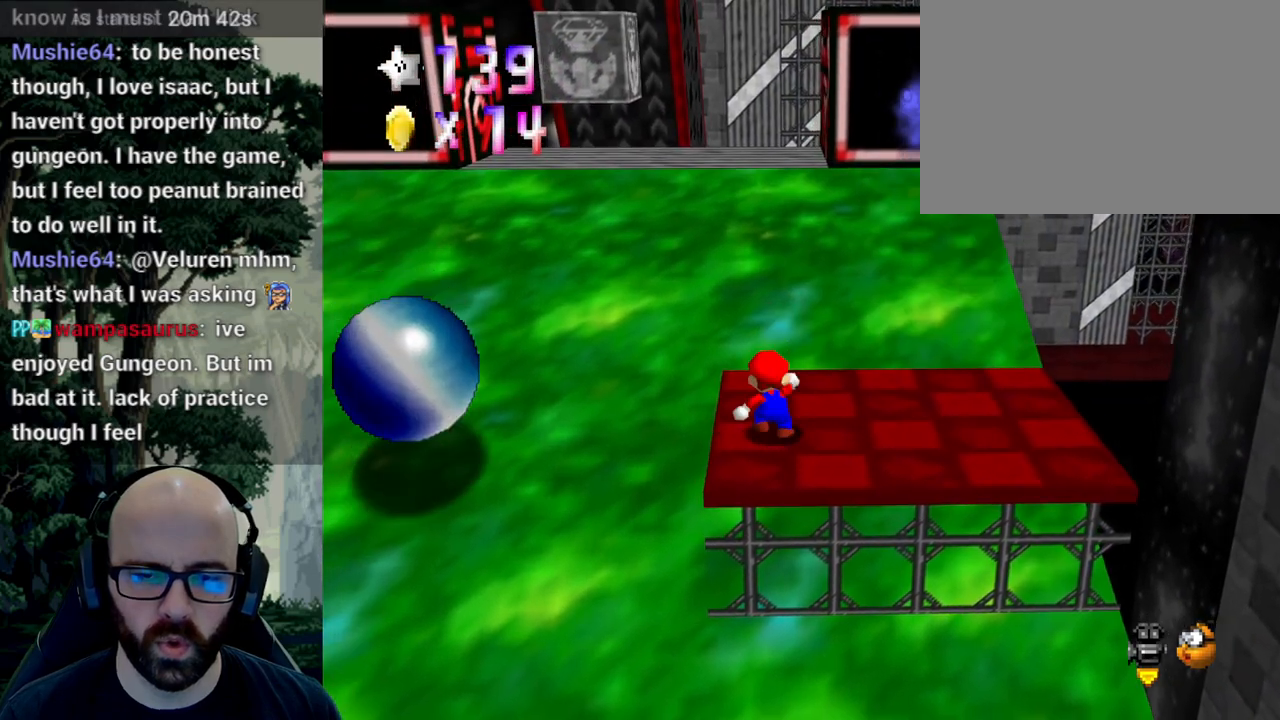
{"dt_ms": 500, "buttons": [], "left_stick": "down", "right_stick": "center", "events": [[283, "A", "down"], [350, "A", "up"], [367, "left_stick", "down"]]}
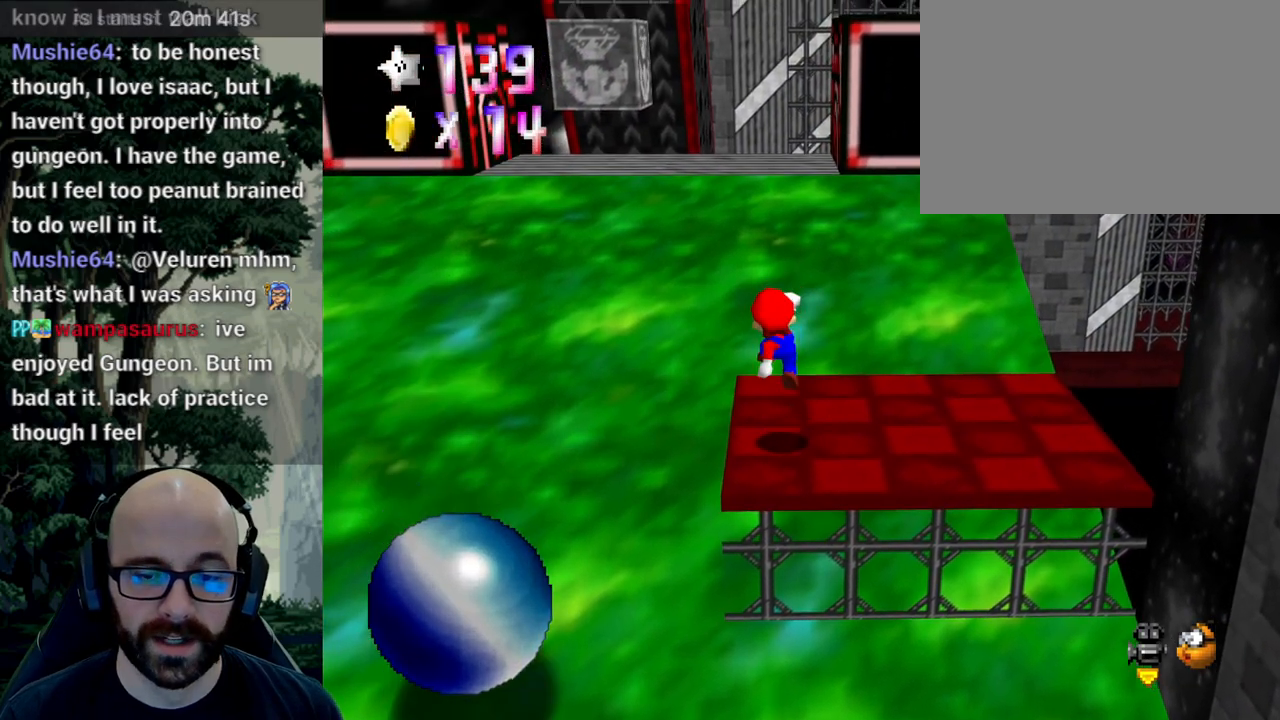
{"dt_ms": 500, "buttons": [], "left_stick": "center", "right_stick": "center", "events": [[67, "left_stick", "center"]]}
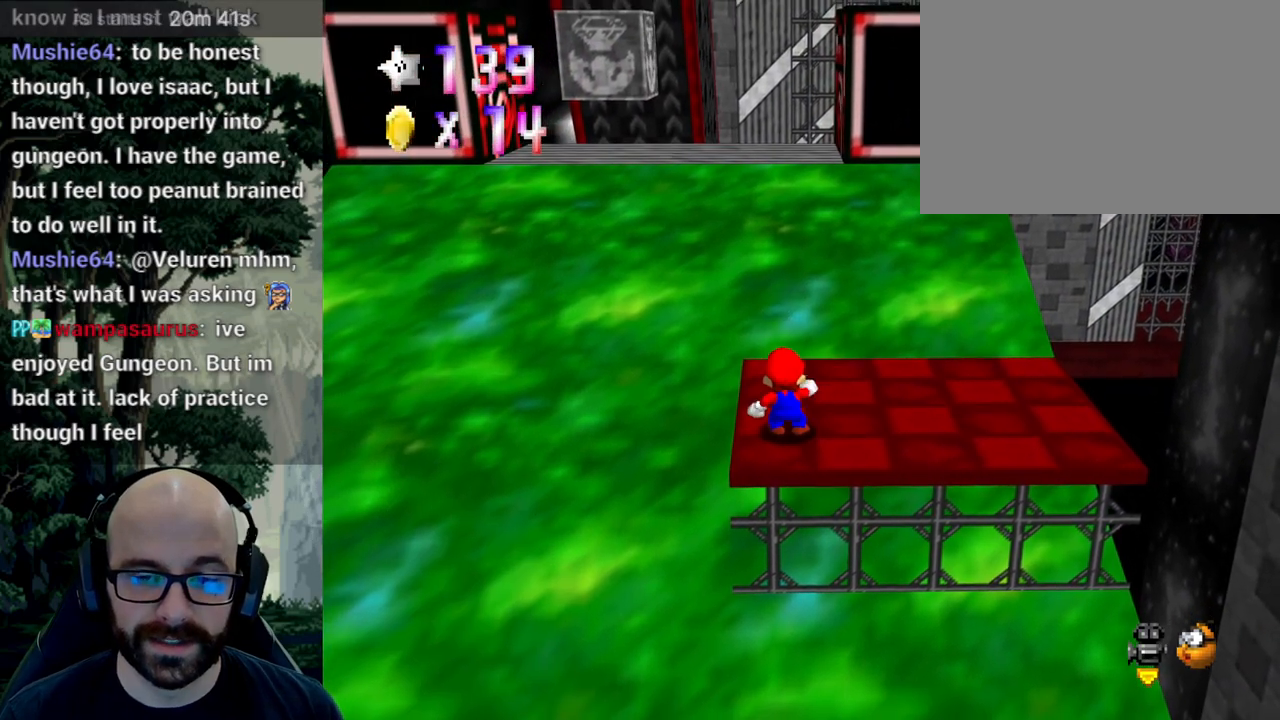
{"dt_ms": 500, "buttons": [], "left_stick": "center", "right_stick": "center", "events": [[67, "A", "down"], [150, "A", "up"], [167, "left_stick", "down"], [333, "left_stick", "center"]]}
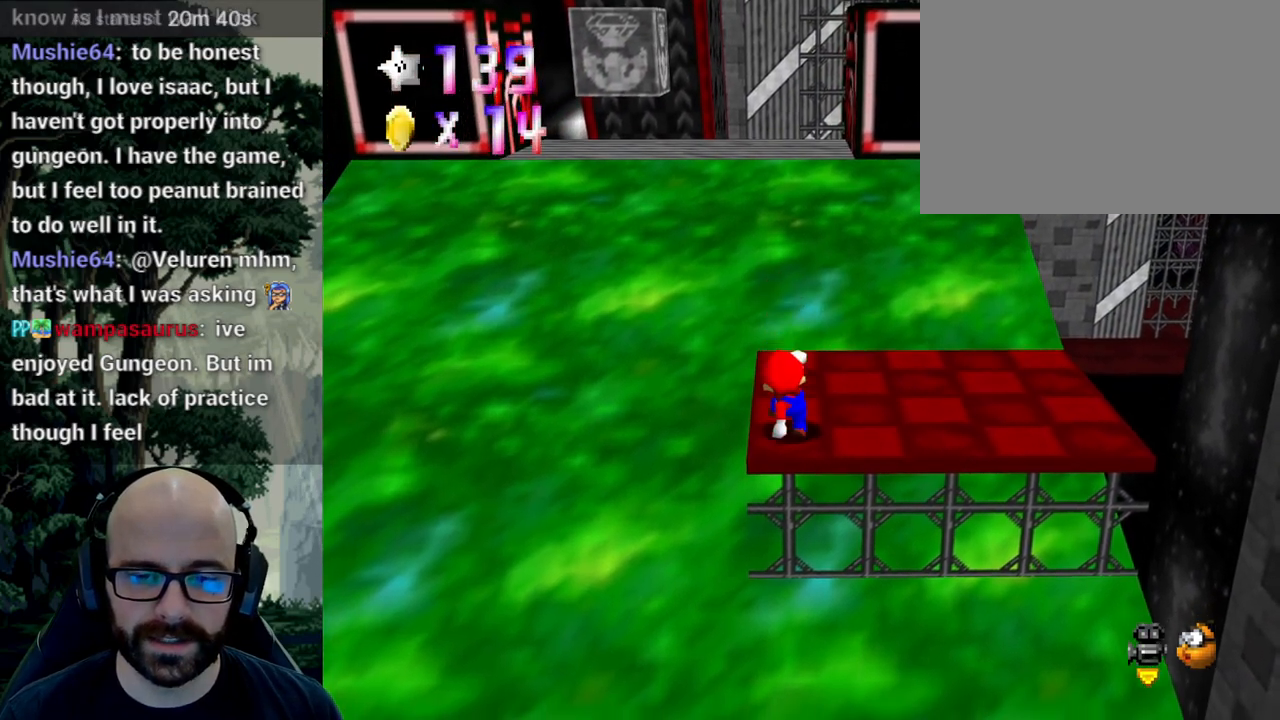
{"dt_ms": 500, "buttons": [], "left_stick": "center", "right_stick": "center", "events": [[317, "A", "down"], [400, "A", "up"]]}
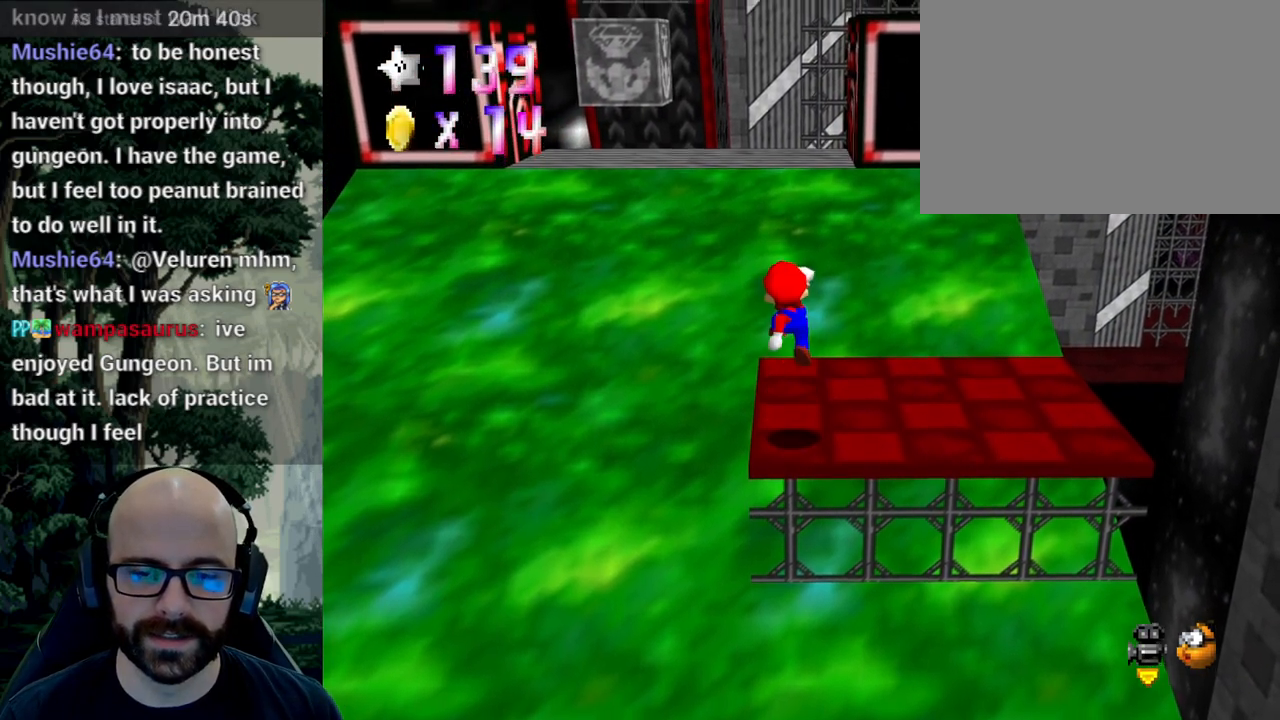
{"dt_ms": 500, "buttons": [], "left_stick": "up", "right_stick": "center", "events": [[167, "left_stick", "up"], [350, "A", "down"], [483, "A", "up"]]}
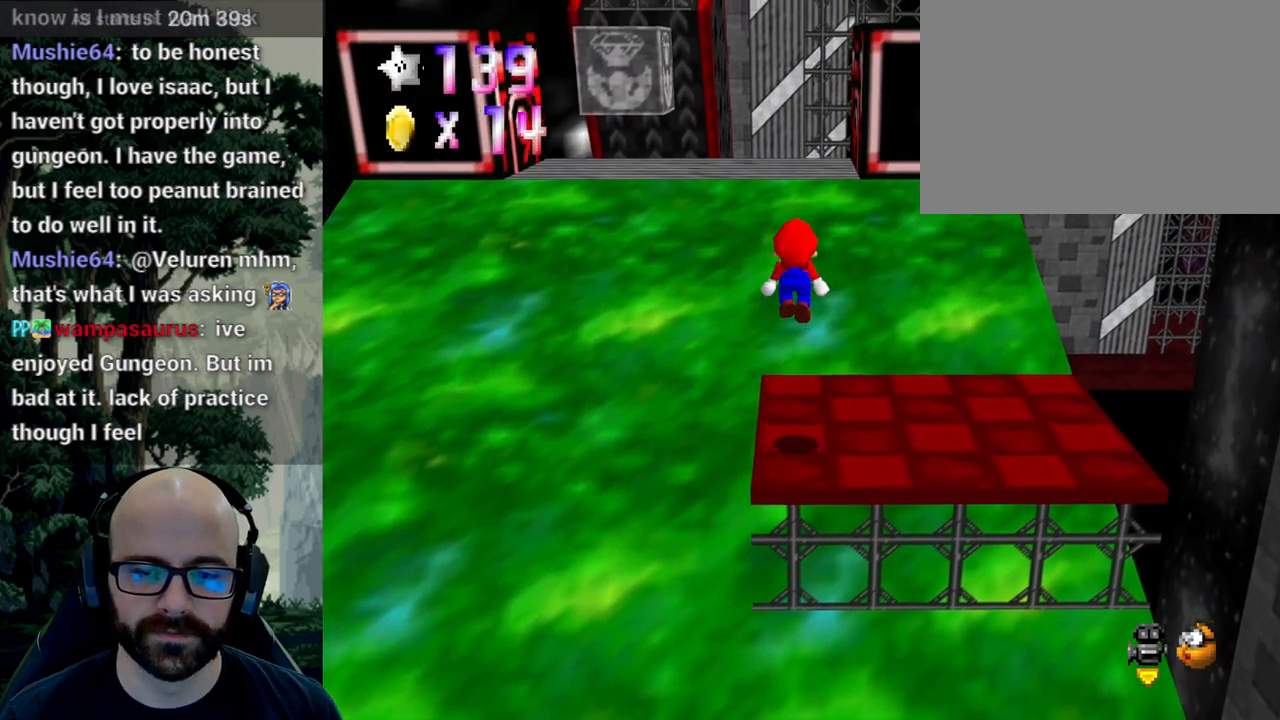
{"dt_ms": 500, "buttons": ["A"], "left_stick": "up", "right_stick": "center", "events": [[500, "A", "down"]]}
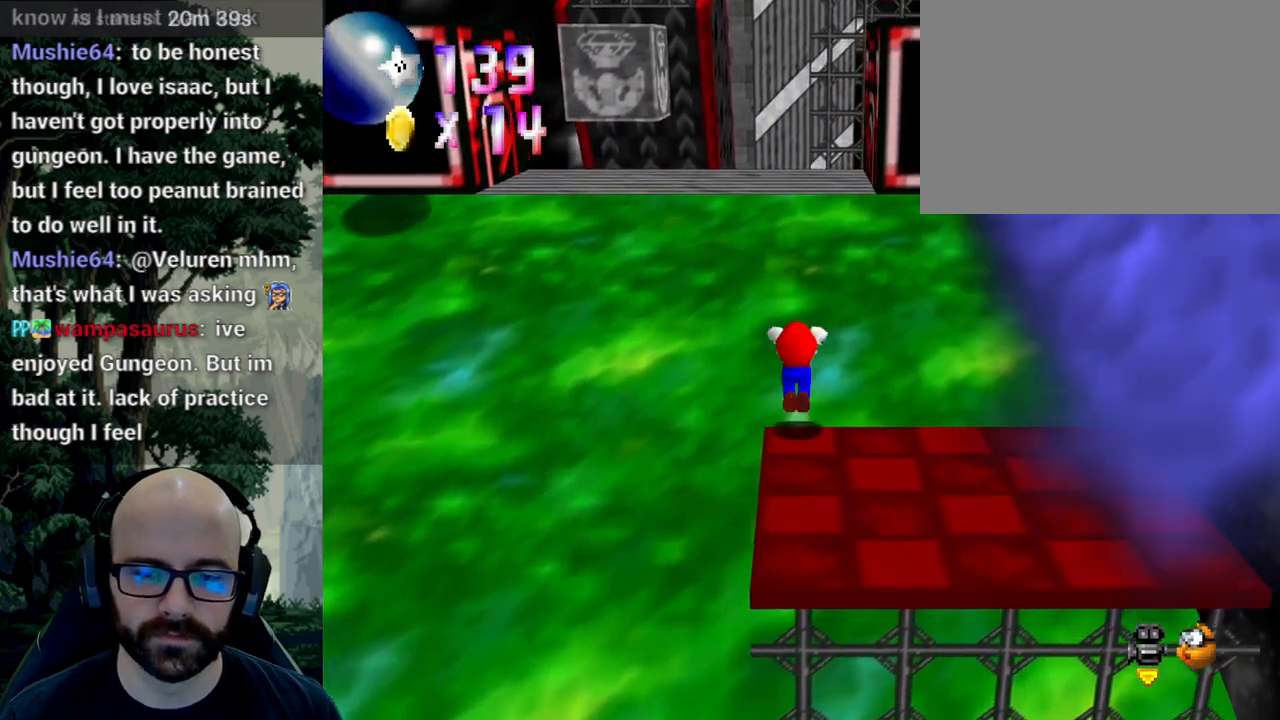
{"dt_ms": 500, "buttons": ["A"], "left_stick": "left", "right_stick": "center", "events": [[33, "left_stick", "up-left"], [300, "right_stick", "down"], [400, "left_stick", "left"], [400, "right_stick", "center"]]}
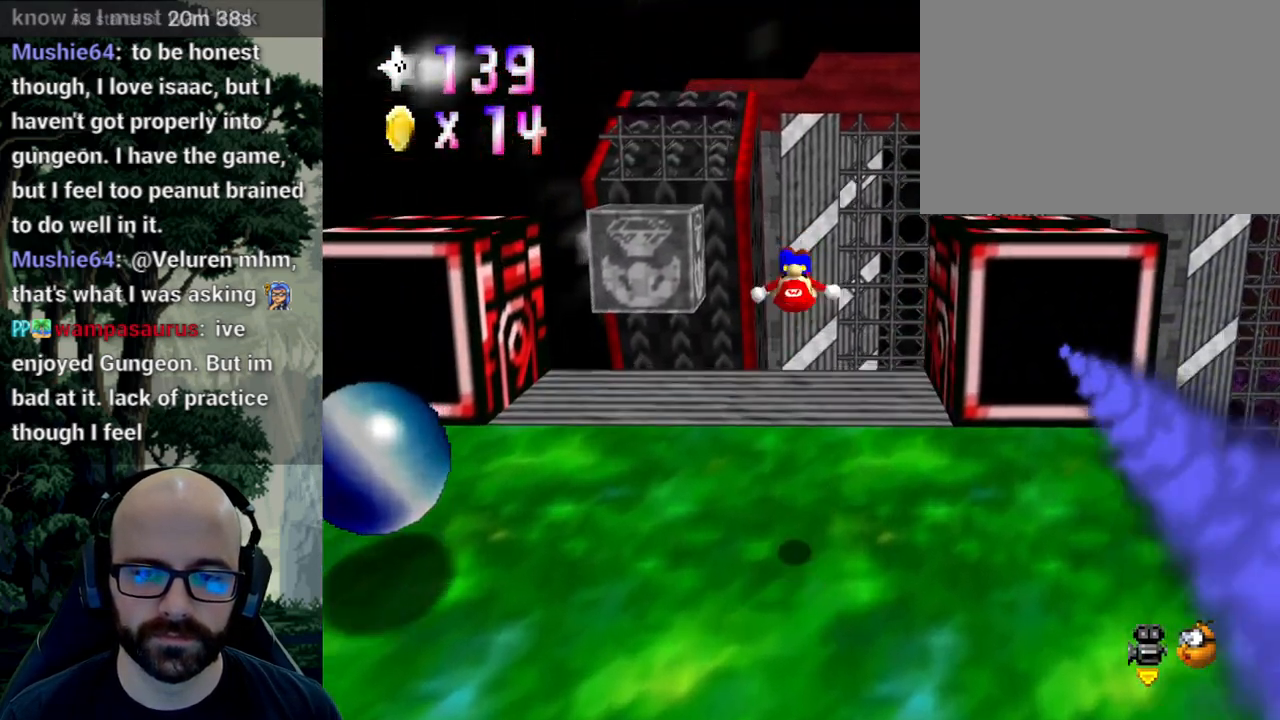
{"dt_ms": 500, "buttons": [], "left_stick": "up-left", "right_stick": "center", "events": [[67, "A", "up"], [400, "left_stick", "up-left"]]}
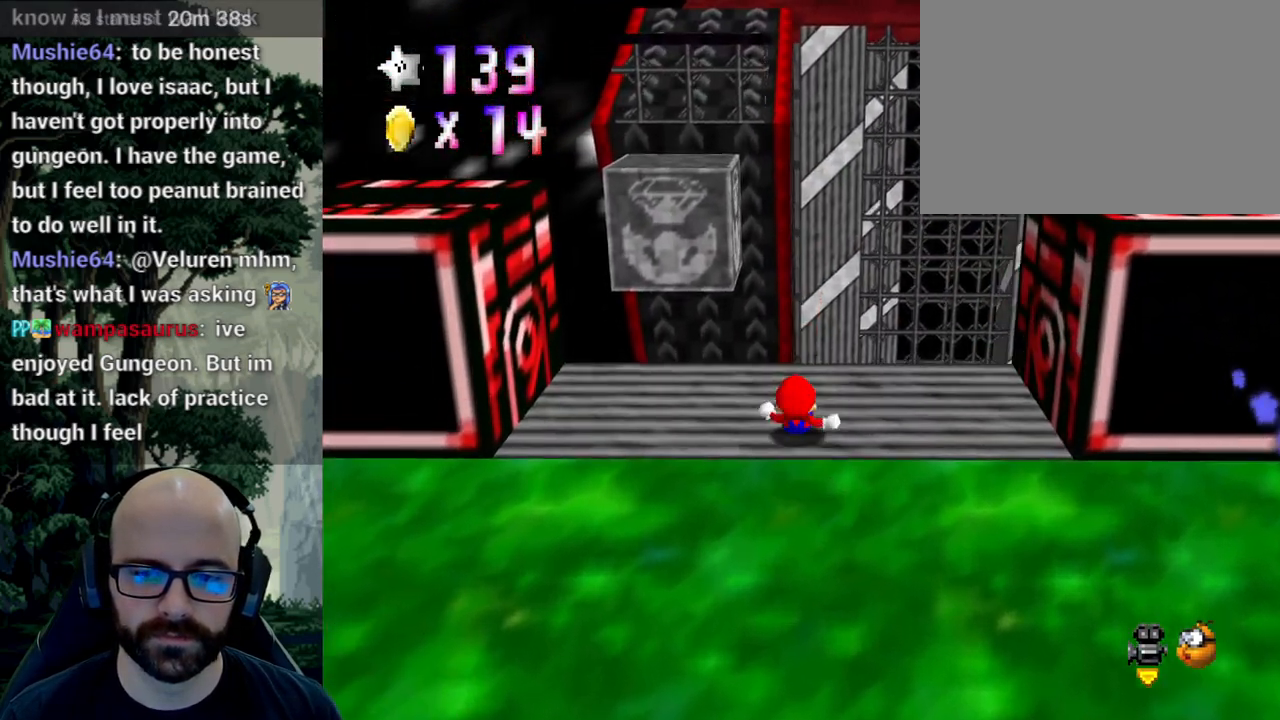
{"dt_ms": 500, "buttons": [], "left_stick": "up-left", "right_stick": "center", "events": [[100, "left_stick", "center"], [183, "left_stick", "up-left"]]}
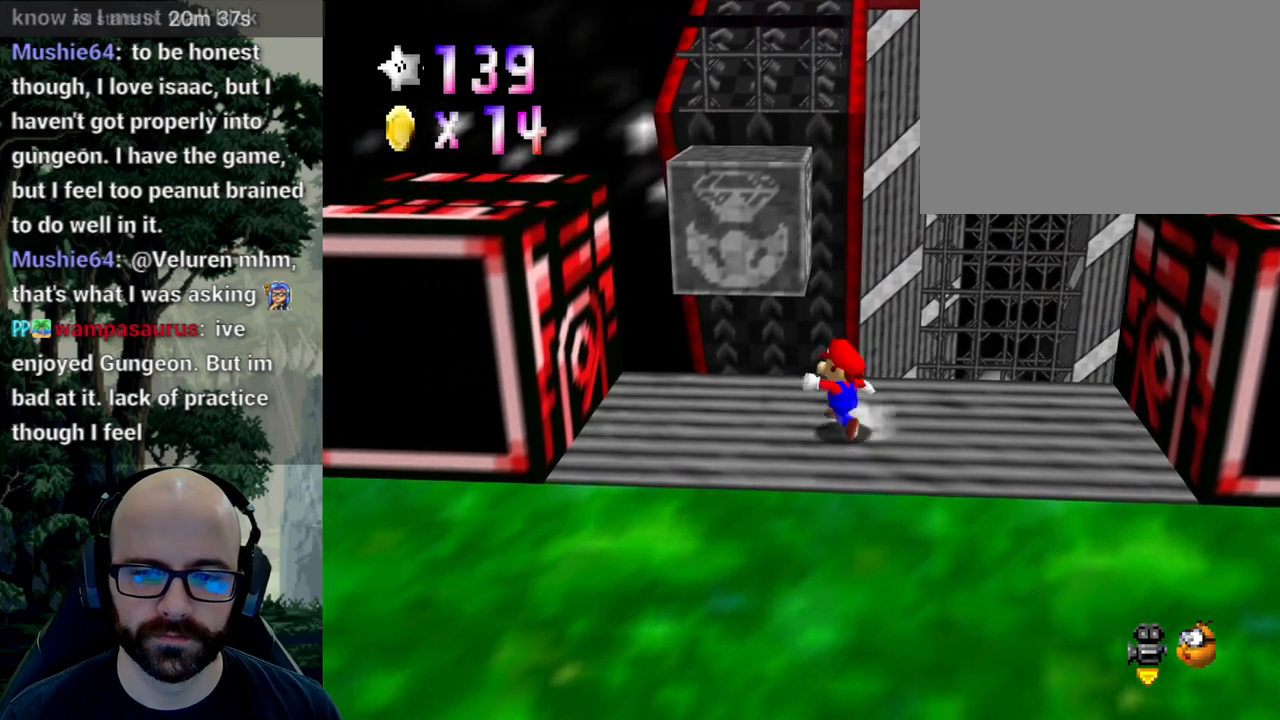
{"dt_ms": 500, "buttons": [], "left_stick": "right", "right_stick": "center", "events": [[167, "X", "down"], [267, "X", "up"], [300, "left_stick", "left"], [417, "left_stick", "down"], [483, "left_stick", "right"]]}
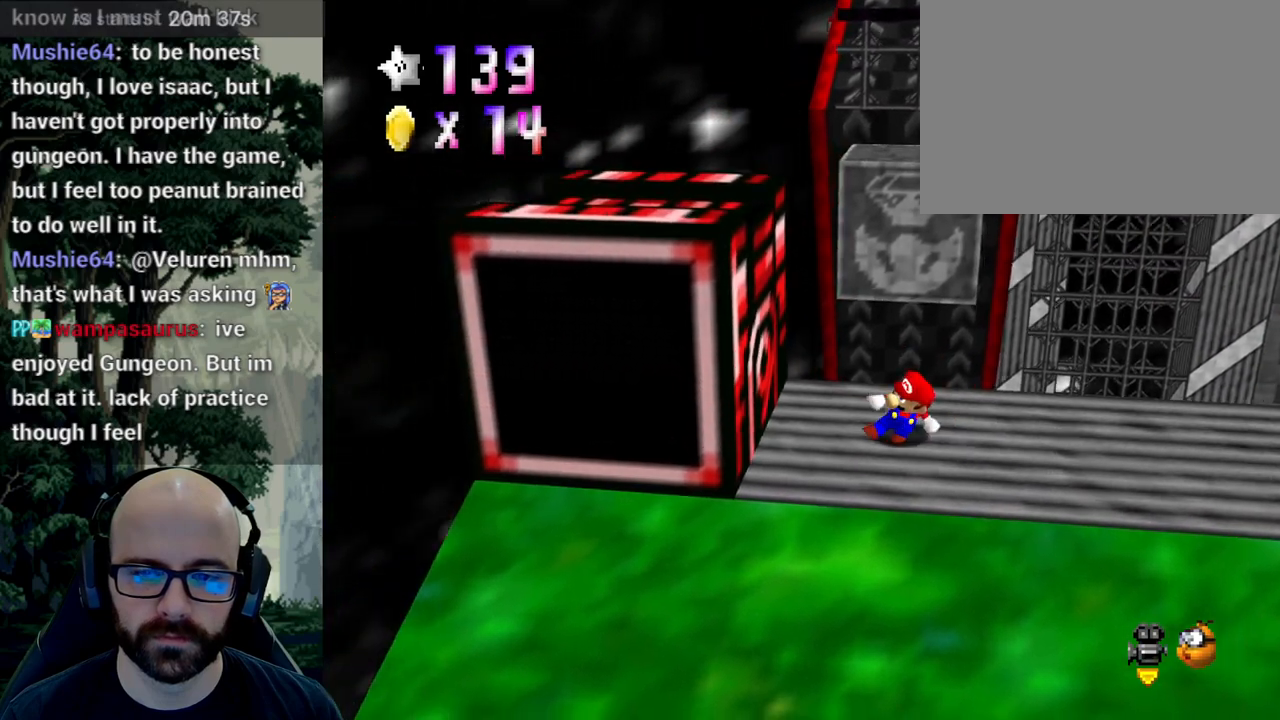
{"dt_ms": 1000, "buttons": [], "left_stick": "up-right", "right_stick": "center"}
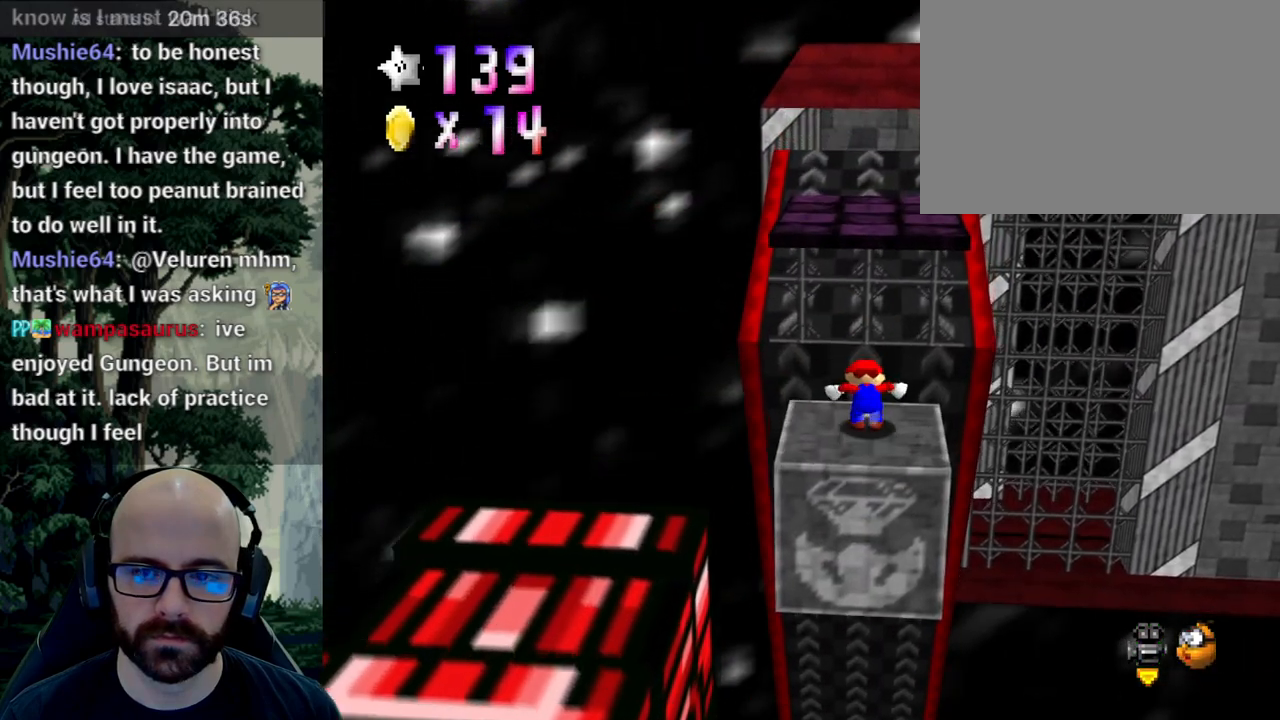
{"dt_ms": 500, "buttons": ["A"], "left_stick": "right", "right_stick": "center", "events": [[50, "A", "down"], [100, "left_stick", "down"], [217, "left_stick", "up"], [283, "right_stick", "down"], [367, "right_stick", "center"], [433, "left_stick", "right"]]}
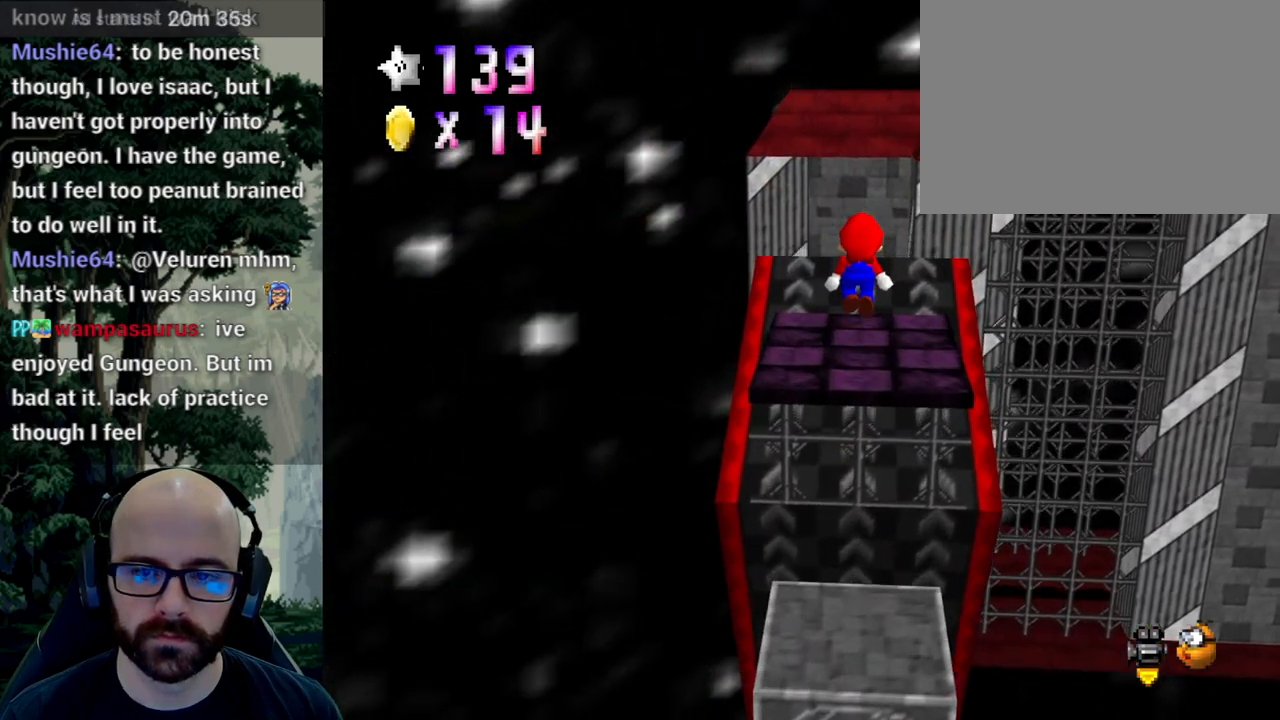
{"dt_ms": 500, "buttons": [], "left_stick": "center", "right_stick": "center", "events": [[33, "left_stick", "center"], [83, "A", "up"], [83, "left_stick", "up"], [200, "left_stick", "center"], [267, "left_stick", "up"], [383, "left_stick", "center"]]}
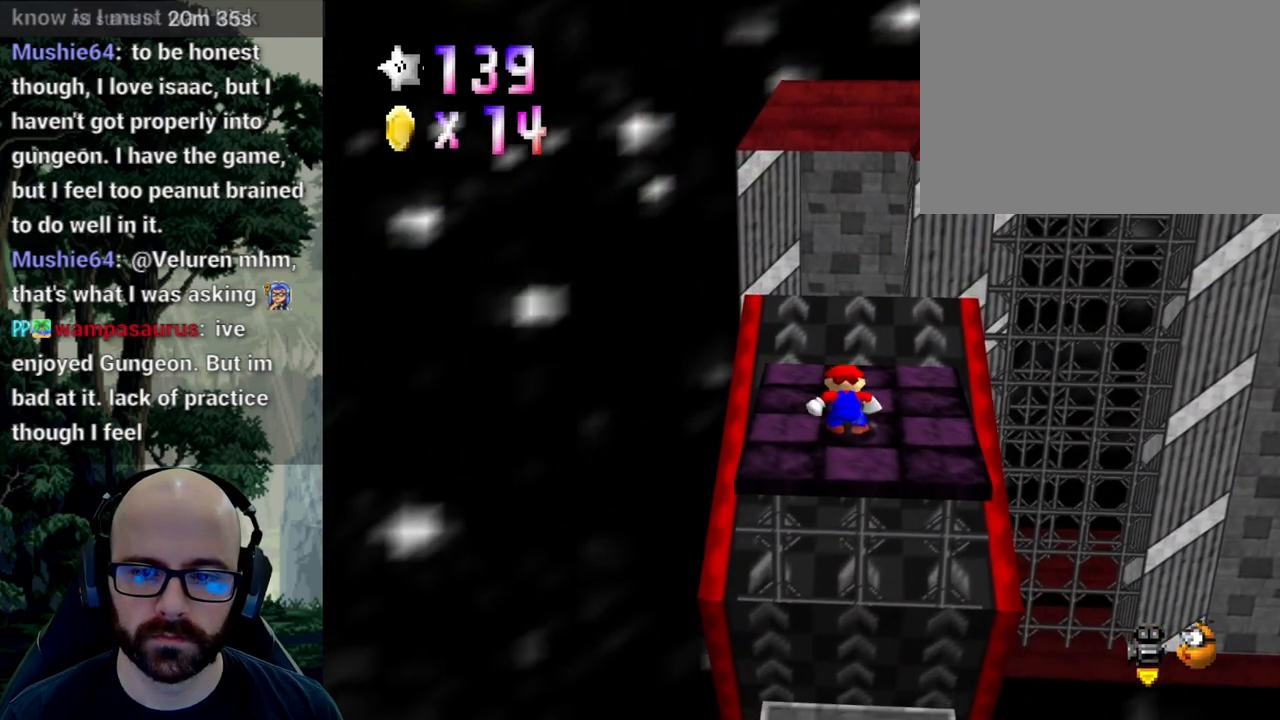
{"dt_ms": 500, "buttons": [], "left_stick": "right", "right_stick": "center", "events": [[317, "A", "down"], [317, "right_stick", "down"], [400, "left_stick", "right"], [450, "A", "up"], [450, "right_stick", "center"]]}